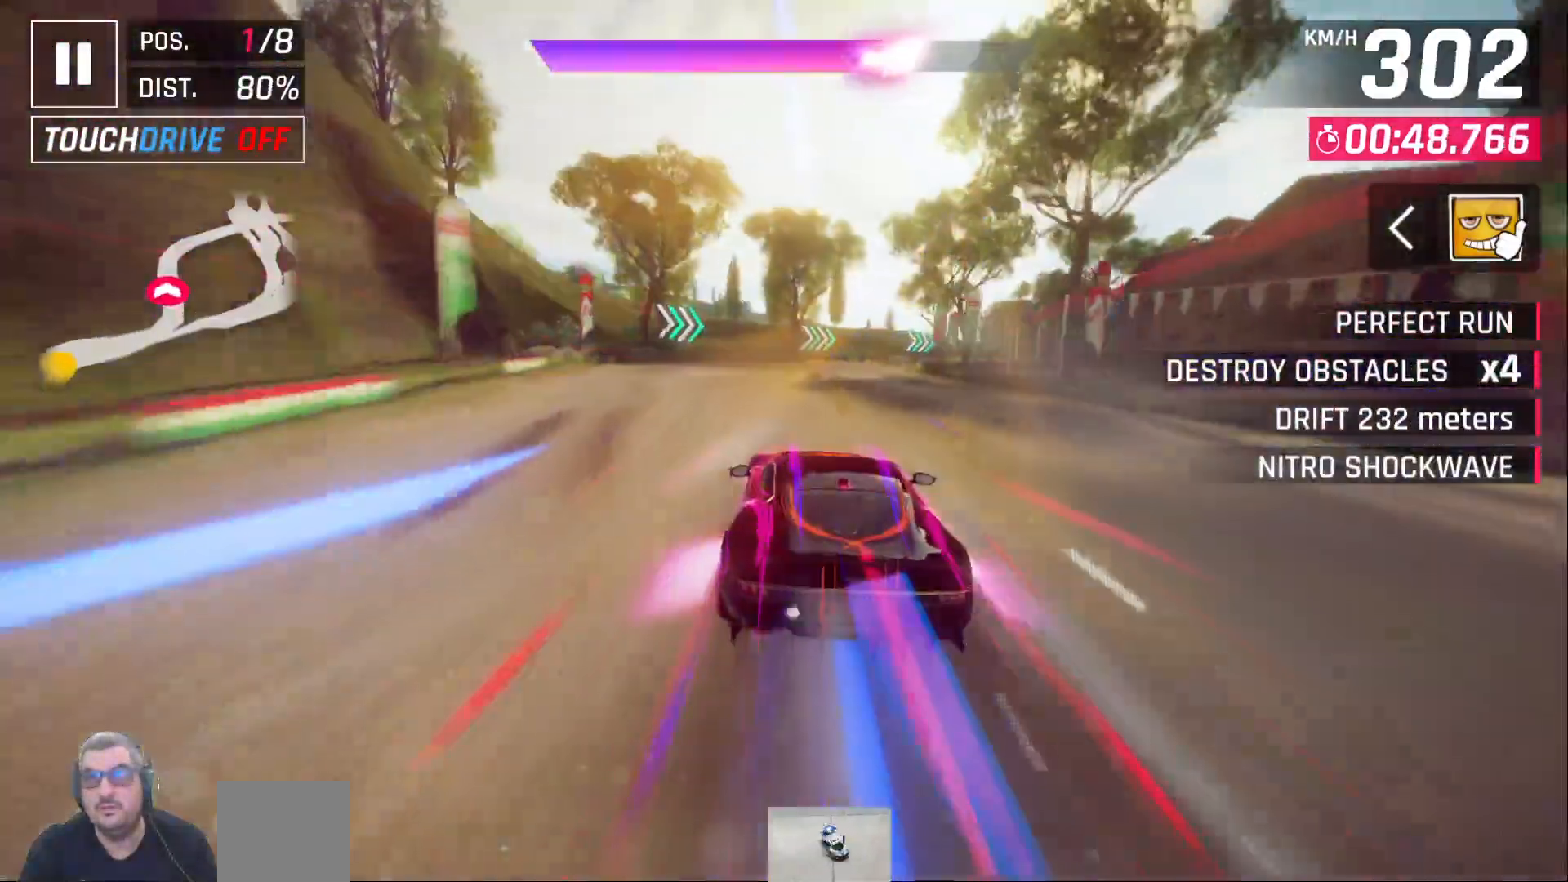
Gameplay with a controller (Xbox layout); each line is a JSON object with the inputs held at the frame after it. "events" lists button and stick changes between this image and that frame as [ms after this image, input, new state], when the widget could be followed in between.
{"buttons": ["DPAD_RIGHT"], "left_stick": "center", "right_stick": "center", "events": [[233, "DPAD_RIGHT", "down"]]}
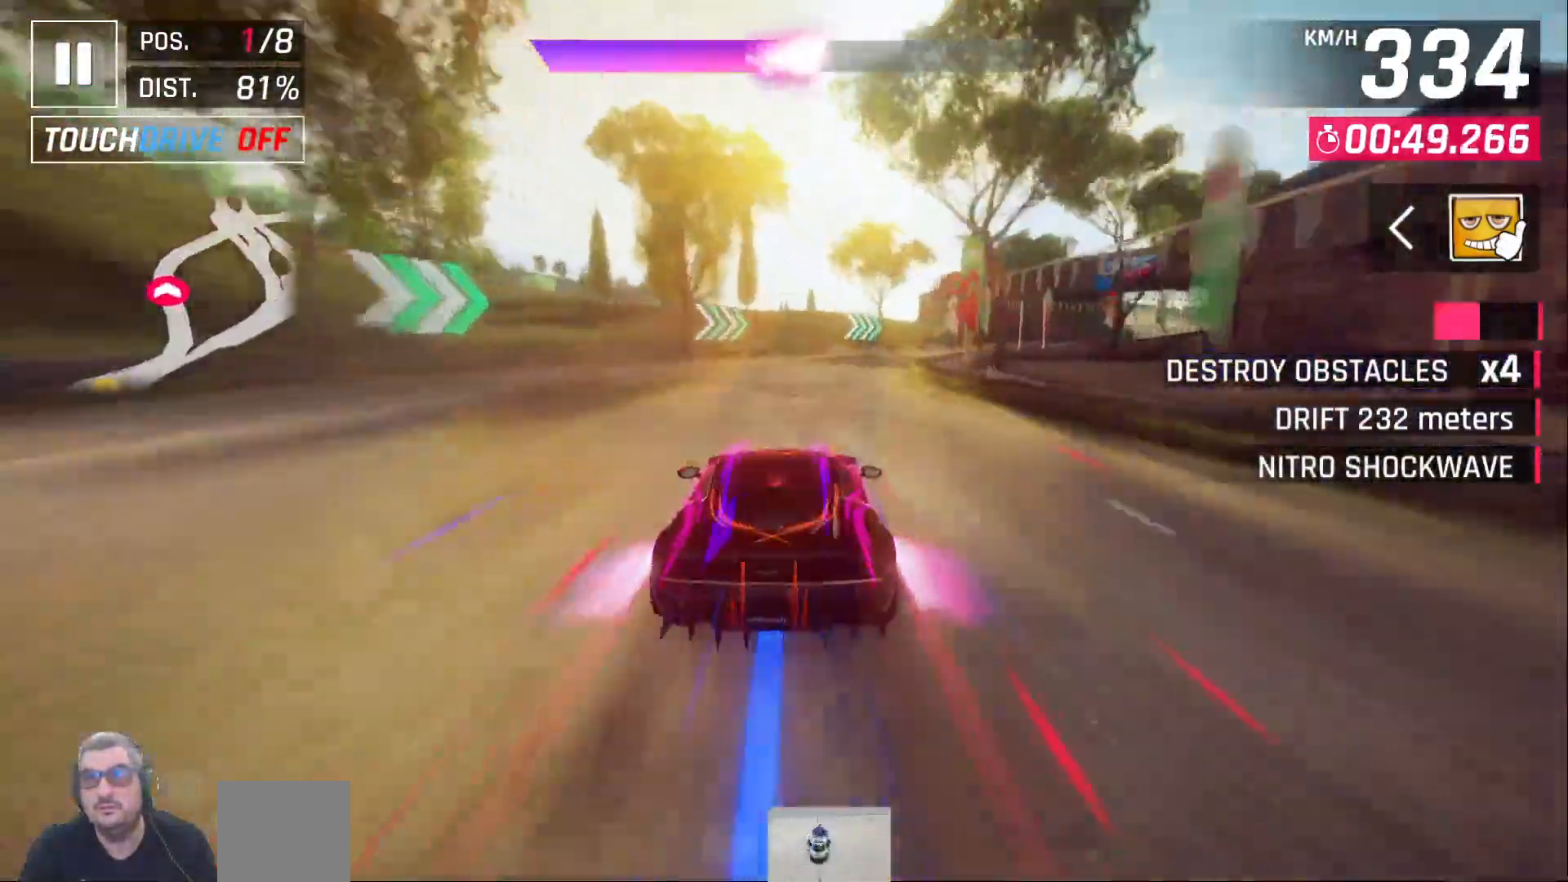
{"buttons": ["DPAD_RIGHT"], "left_stick": "center", "right_stick": "center", "events": [[17, "X", "down"], [133, "X", "up"]]}
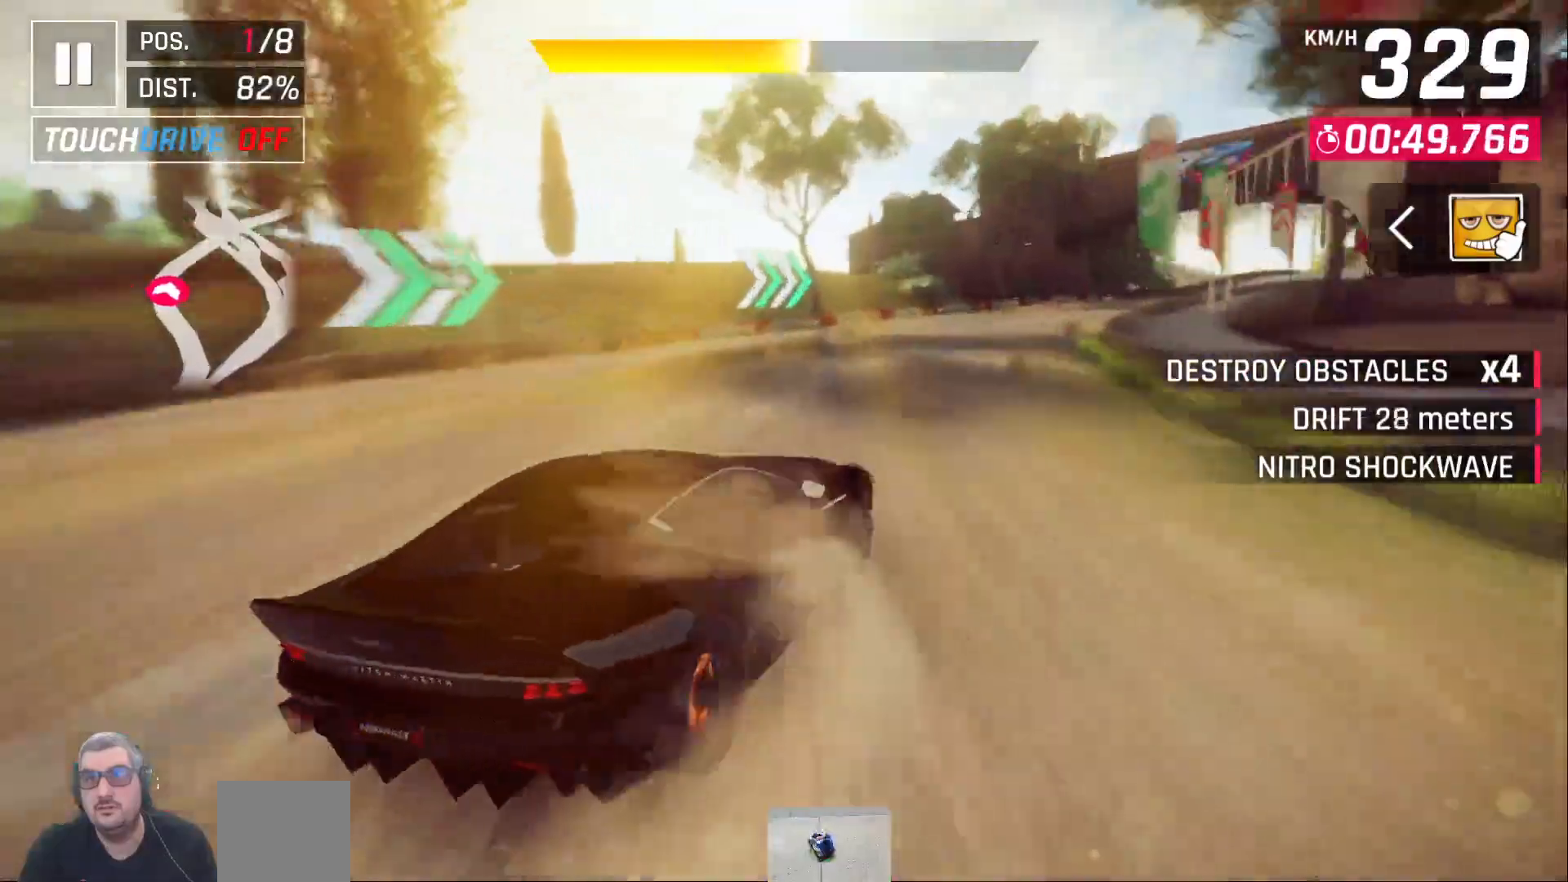
{"buttons": ["DPAD_RIGHT"], "left_stick": "center", "right_stick": "center", "events": []}
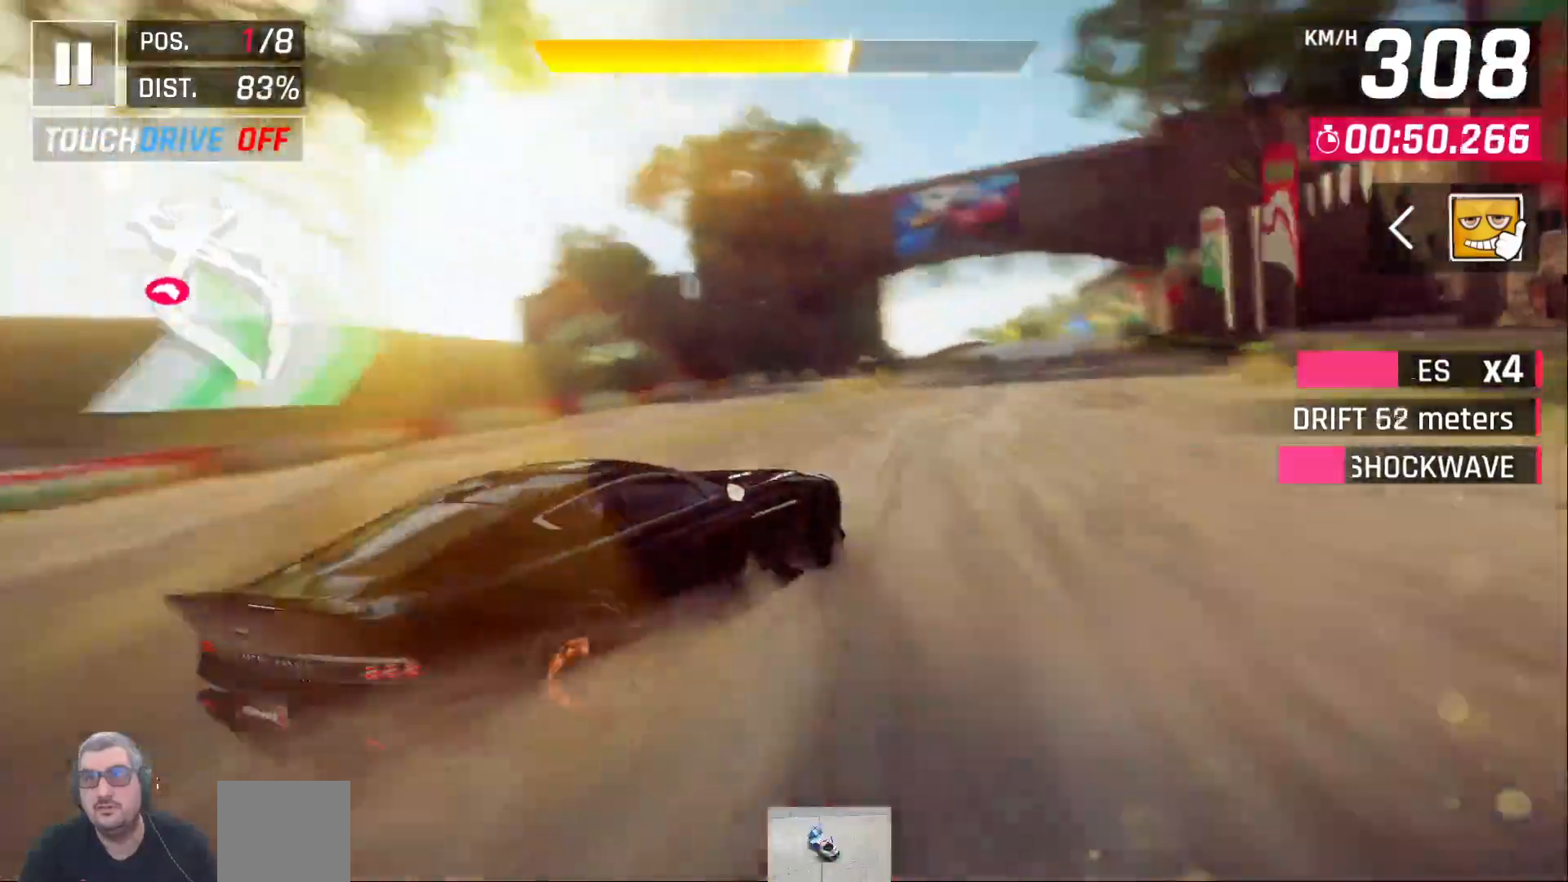
{"buttons": ["DPAD_LEFT"], "left_stick": "center", "right_stick": "center"}